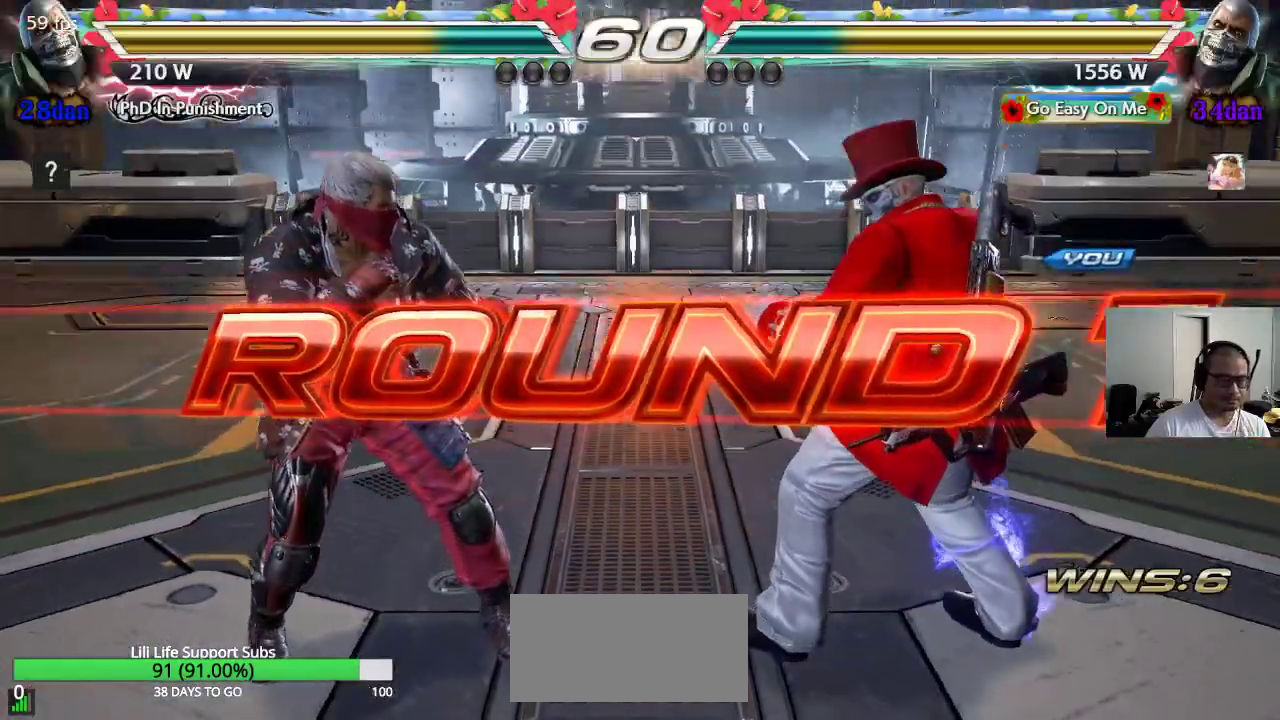
Gameplay with a controller (arcade stick); each line is a JSON object with the inputs held at the frame after it. "events" lists button and stick changes between this image and that frame as [ms after this image, input, new state], when the widget could be followed in between. Not read: L3 R3.
{"buttons": ["SQUARE", "TRIANGLE"], "left_stick": "center", "events": [[417, "CROSS", "down"], [450, "SQUARE", "down"], [450, "TRIANGLE", "down"], [500, "CROSS", "up"]]}
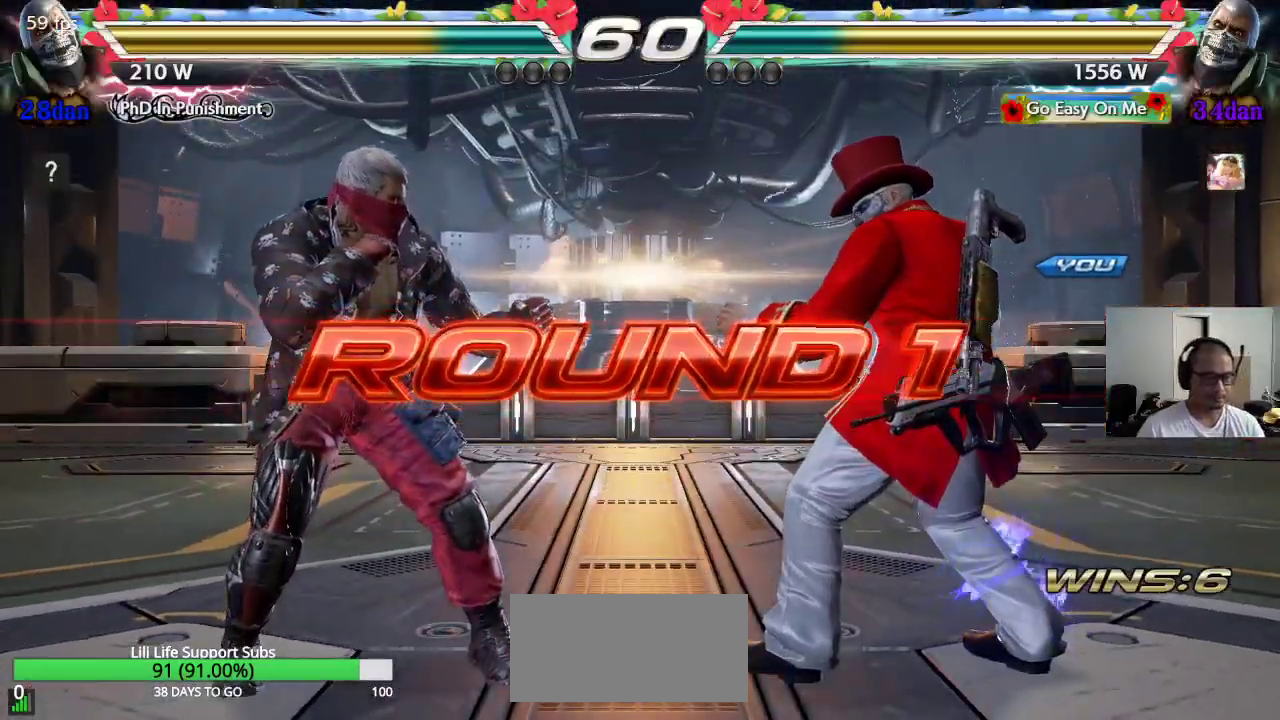
{"buttons": ["TRIANGLE"], "left_stick": "center", "events": [[33, "SQUARE", "up"], [50, "TRIANGLE", "up"], [67, "CROSS", "down"], [100, "TRIANGLE", "down"], [133, "CROSS", "up"], [183, "TRIANGLE", "up"], [233, "CROSS", "down"], [283, "TRIANGLE", "down"], [300, "CROSS", "up"], [367, "TRIANGLE", "up"], [400, "CROSS", "down"], [400, "SQUARE", "down"], [450, "SQUARE", "up"], [450, "TRIANGLE", "down"], [467, "CROSS", "up"]]}
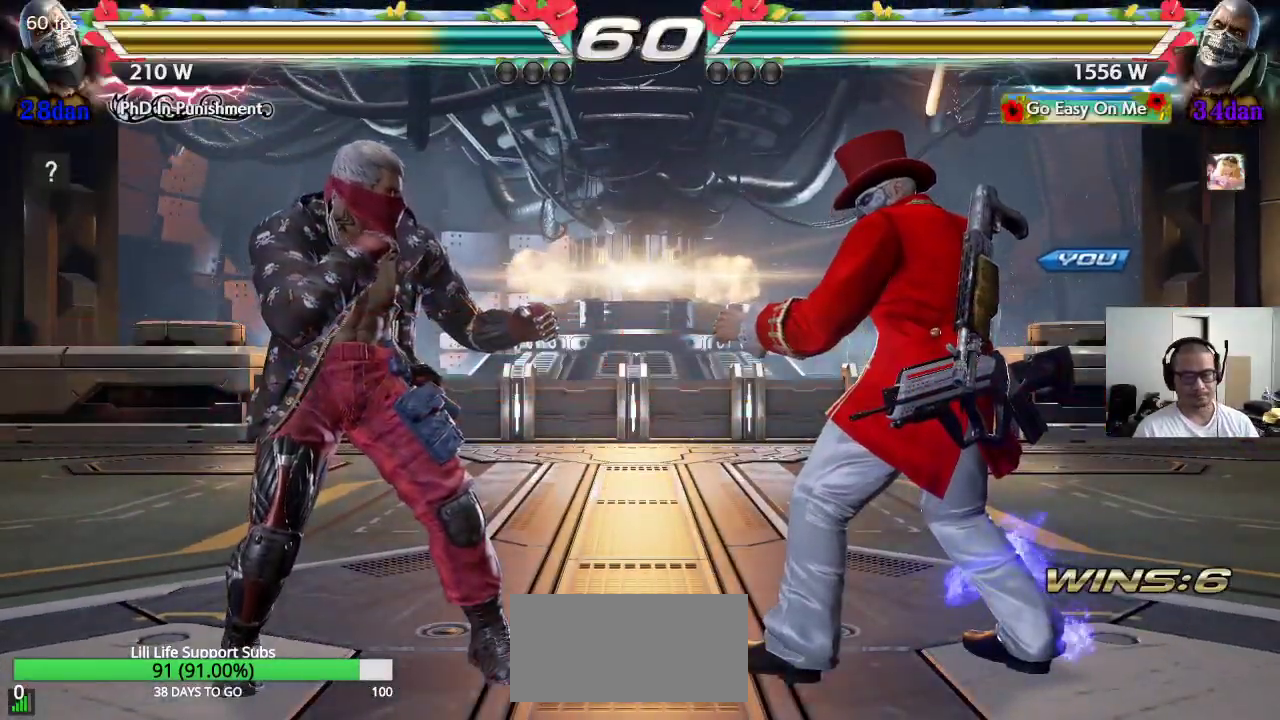
{"buttons": ["CROSS", "SQUARE", "TRIANGLE"], "left_stick": "center", "events": [[33, "TRIANGLE", "up"], [50, "CROSS", "down"], [67, "SQUARE", "down"], [100, "SQUARE", "up"], [100, "TRIANGLE", "down"], [150, "CROSS", "up"], [167, "CROSS", "down"], [200, "SQUARE", "down"]]}
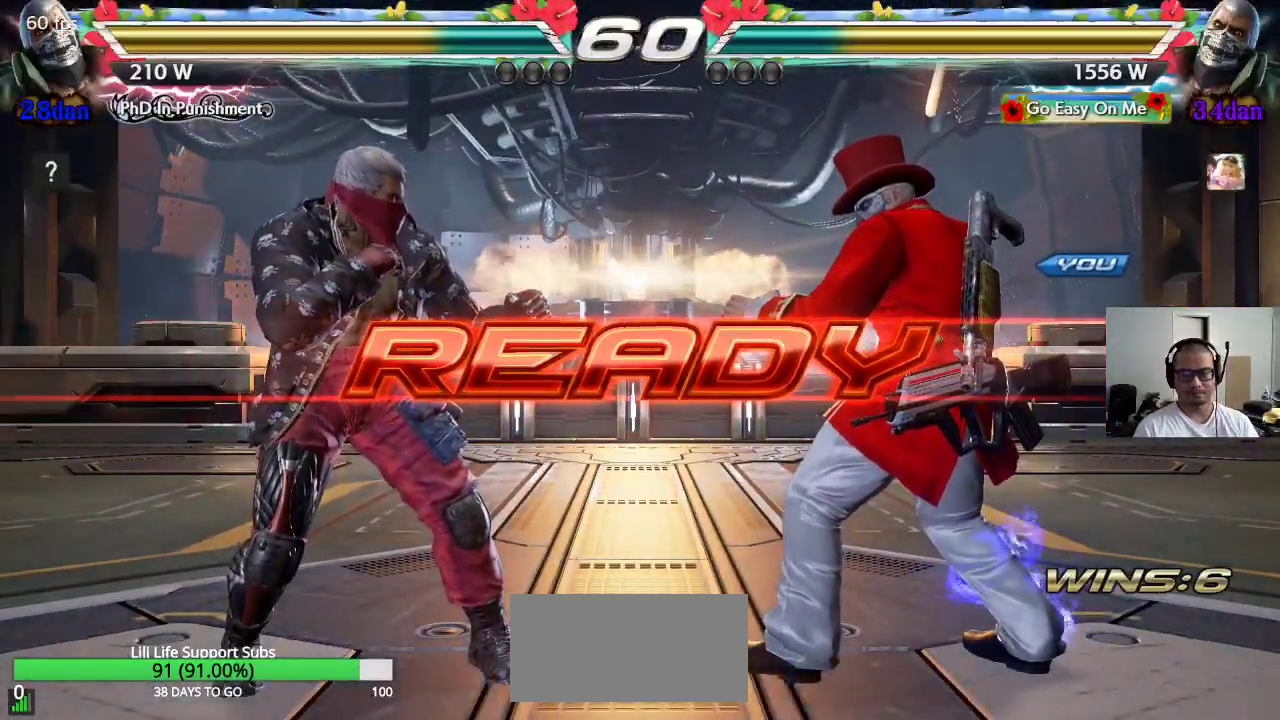
{"buttons": [], "left_stick": "center", "events": [[133, "CROSS", "up"], [167, "SQUARE", "up"], [167, "TRIANGLE", "up"]]}
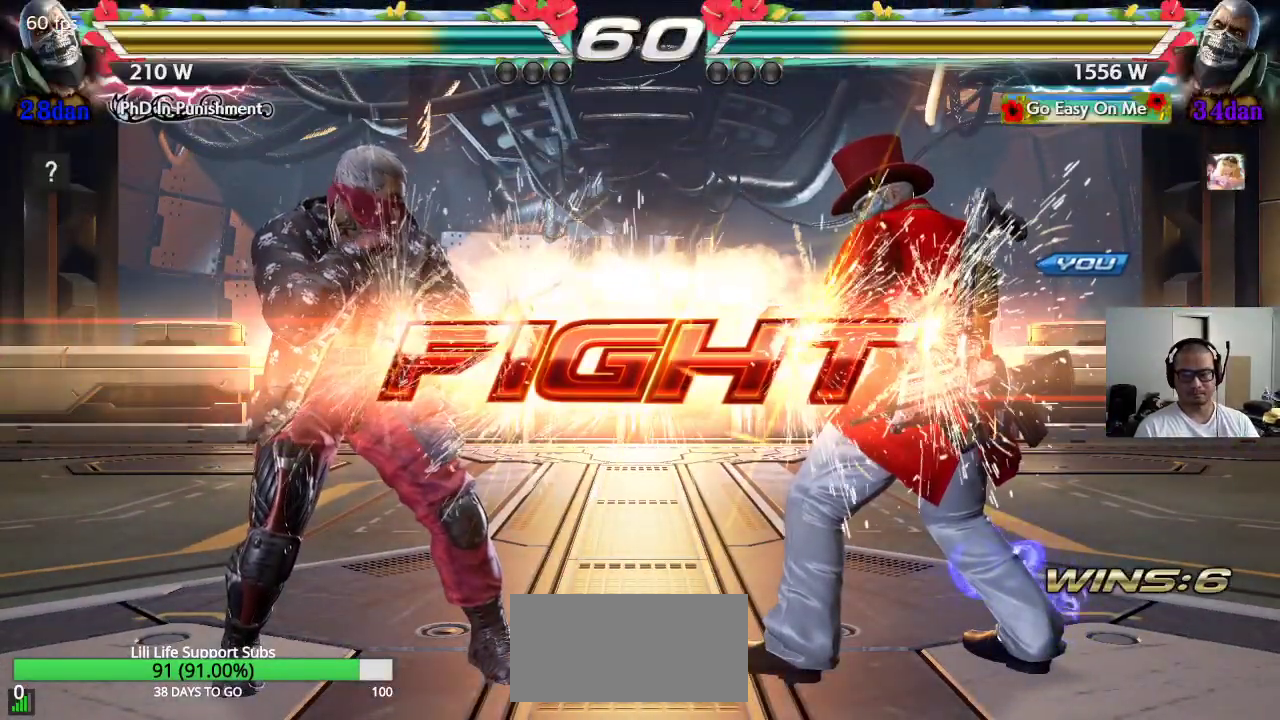
{"buttons": [], "left_stick": "up", "events": [[233, "left_stick", "up"], [300, "left_stick", "center"], [383, "left_stick", "up"]]}
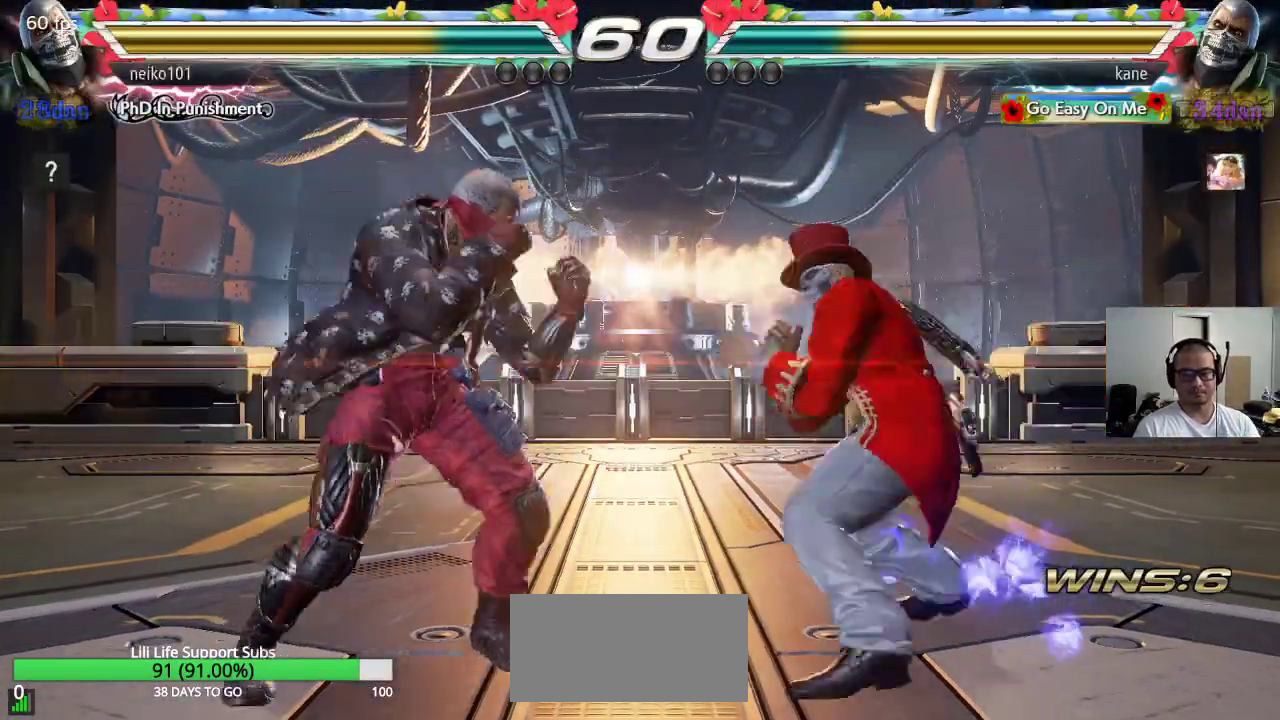
{"buttons": [], "left_stick": "center", "events": [[100, "left_stick", "center"], [183, "left_stick", "right"], [250, "left_stick", "center"], [300, "left_stick", "right"], [433, "left_stick", "center"]]}
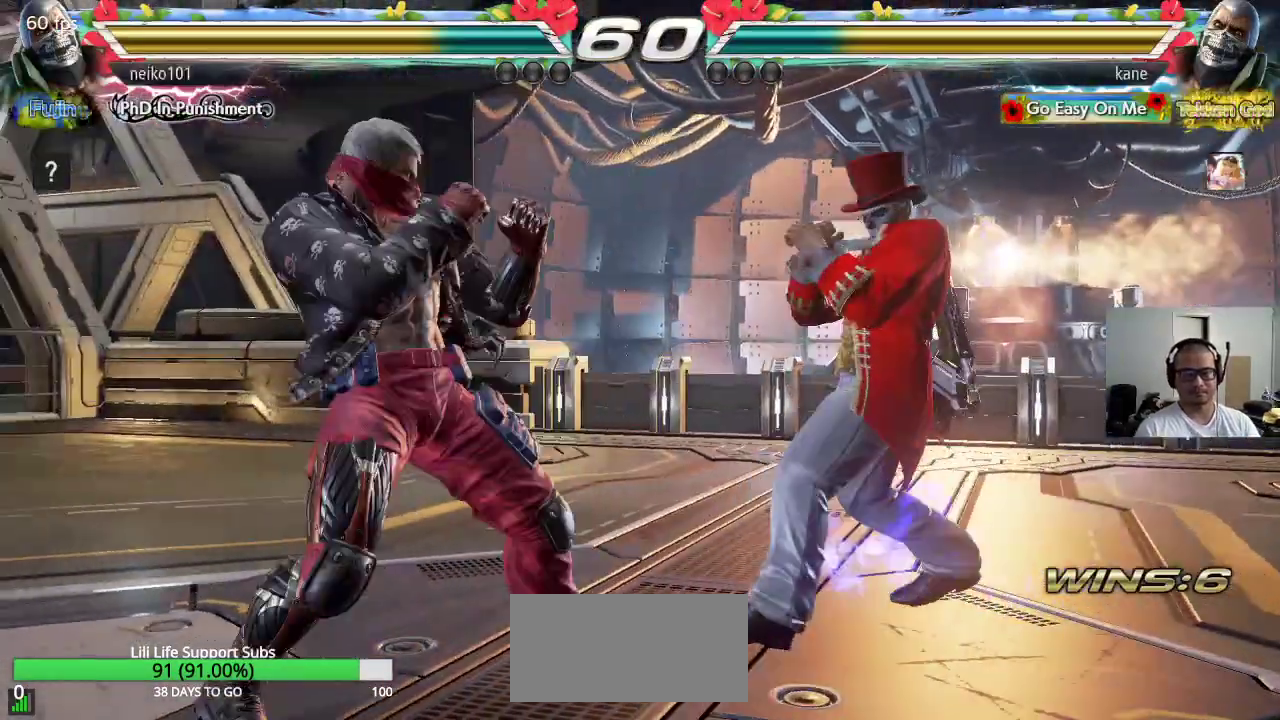
{"buttons": [], "left_stick": "down", "events": [[33, "left_stick", "left"], [100, "left_stick", "center"], [167, "left_stick", "left"], [217, "left_stick", "center"], [283, "left_stick", "left"], [450, "left_stick", "down"]]}
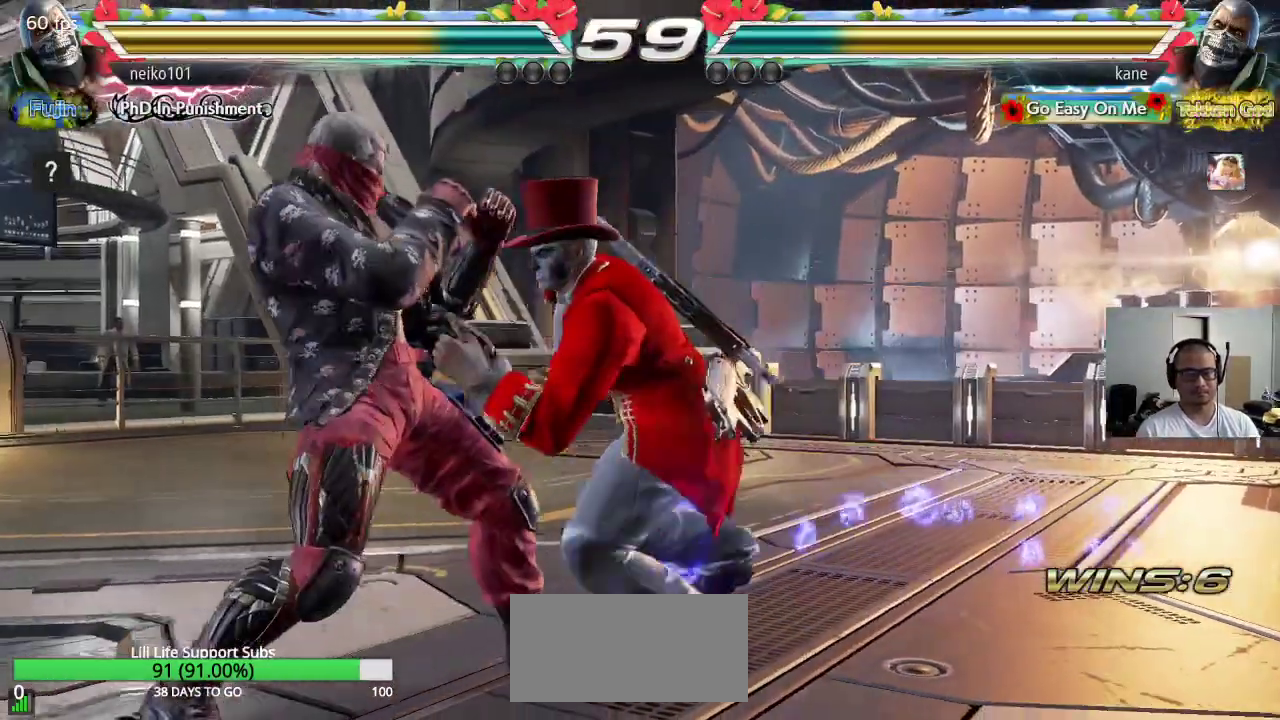
{"buttons": ["SQUARE"], "left_stick": "center", "events": [[50, "CROSS", "down"], [50, "left_stick", "center"], [67, "CROSS", "up"], [100, "SQUARE", "down"], [150, "TRIANGLE", "down"], [317, "TRIANGLE", "up"]]}
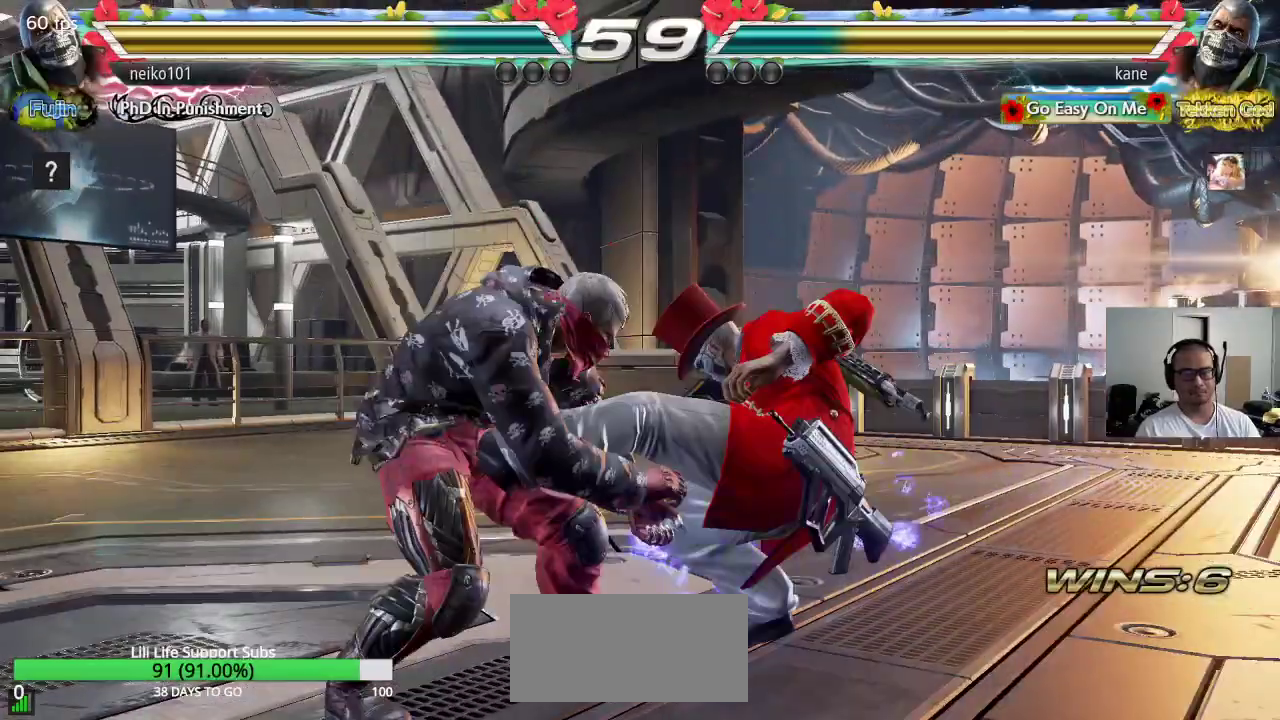
{"buttons": [], "left_stick": "center", "events": [[50, "SQUARE", "up"], [283, "left_stick", "right"], [367, "left_stick", "center"]]}
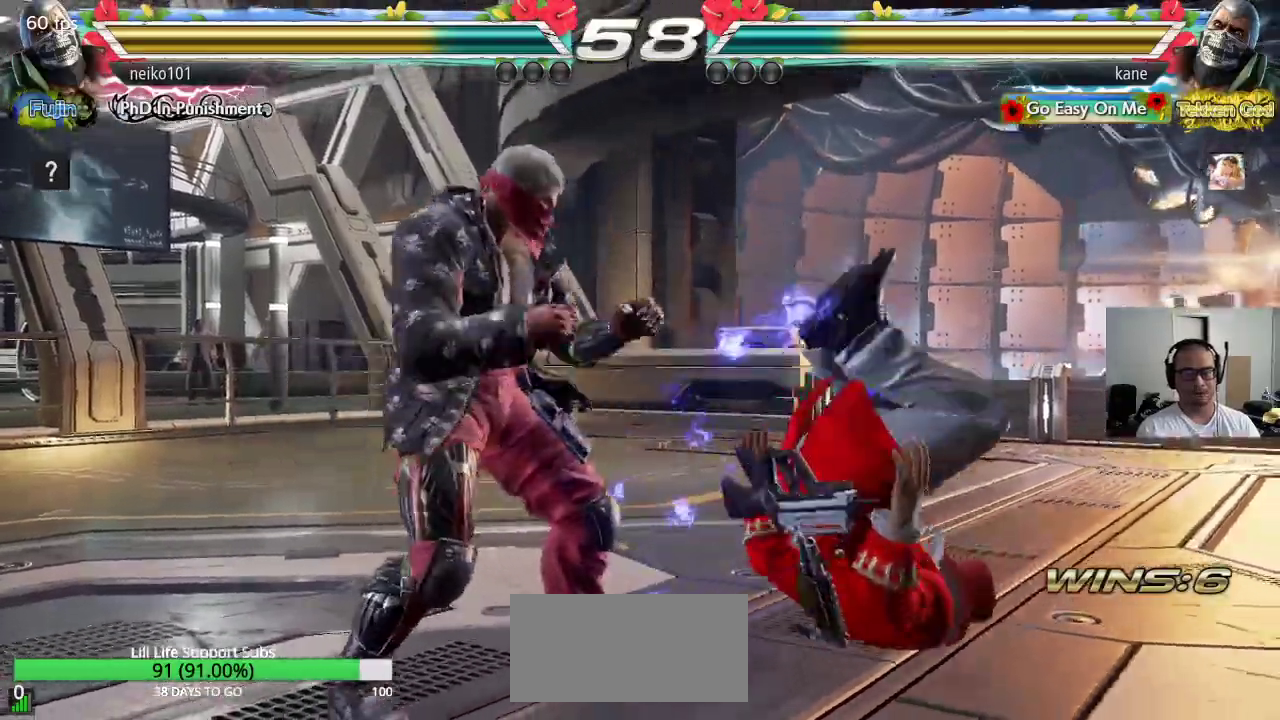
{"buttons": ["TRIANGLE"], "left_stick": "center", "events": [[67, "SQUARE", "down"], [117, "TRIANGLE", "down"], [150, "SQUARE", "up"], [200, "TRIANGLE", "up"], [217, "SQUARE", "down"], [283, "TRIANGLE", "down"], [300, "SQUARE", "up"], [367, "SQUARE", "down"], [367, "TRIANGLE", "up"], [433, "TRIANGLE", "down"], [450, "SQUARE", "up"]]}
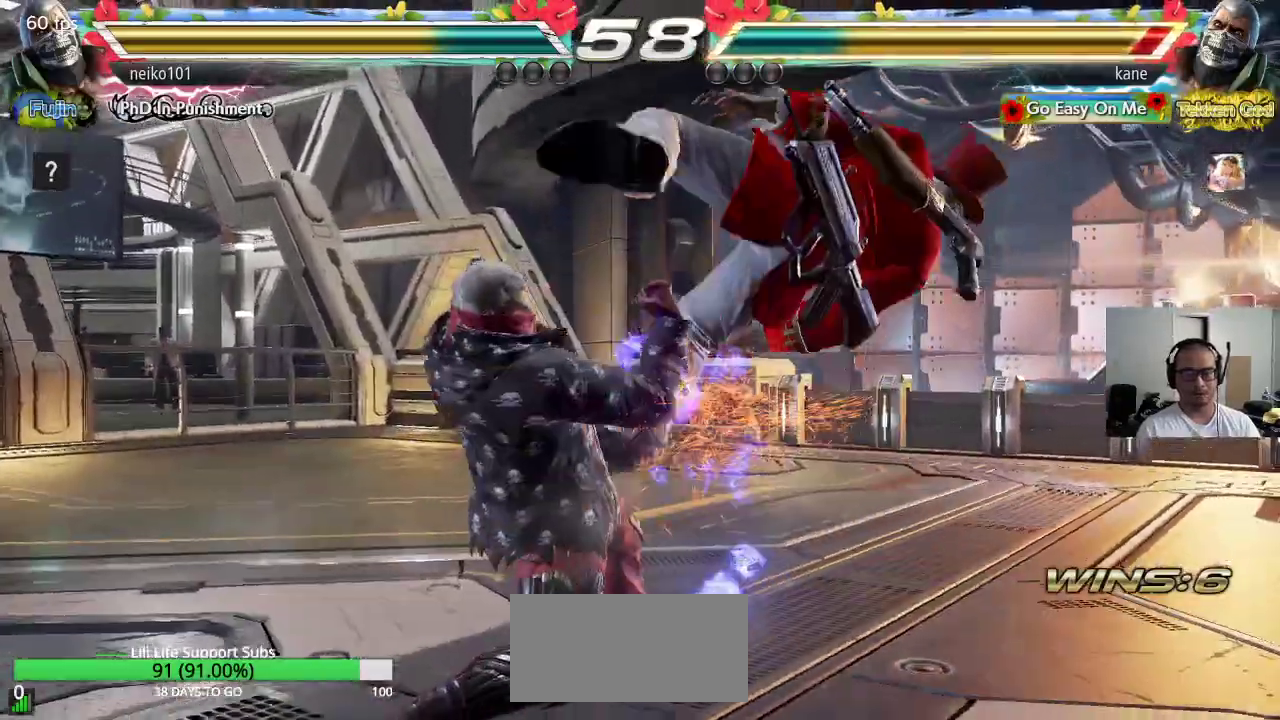
{"buttons": [], "left_stick": "center", "events": [[17, "TRIANGLE", "up"], [33, "SQUARE", "down"], [100, "SQUARE", "up"], [100, "TRIANGLE", "down"], [167, "TRIANGLE", "up"], [200, "SQUARE", "down"], [250, "SQUARE", "up"], [267, "TRIANGLE", "down"], [333, "TRIANGLE", "up"], [350, "SQUARE", "down"], [417, "SQUARE", "up"], [417, "TRIANGLE", "down"], [500, "TRIANGLE", "up"]]}
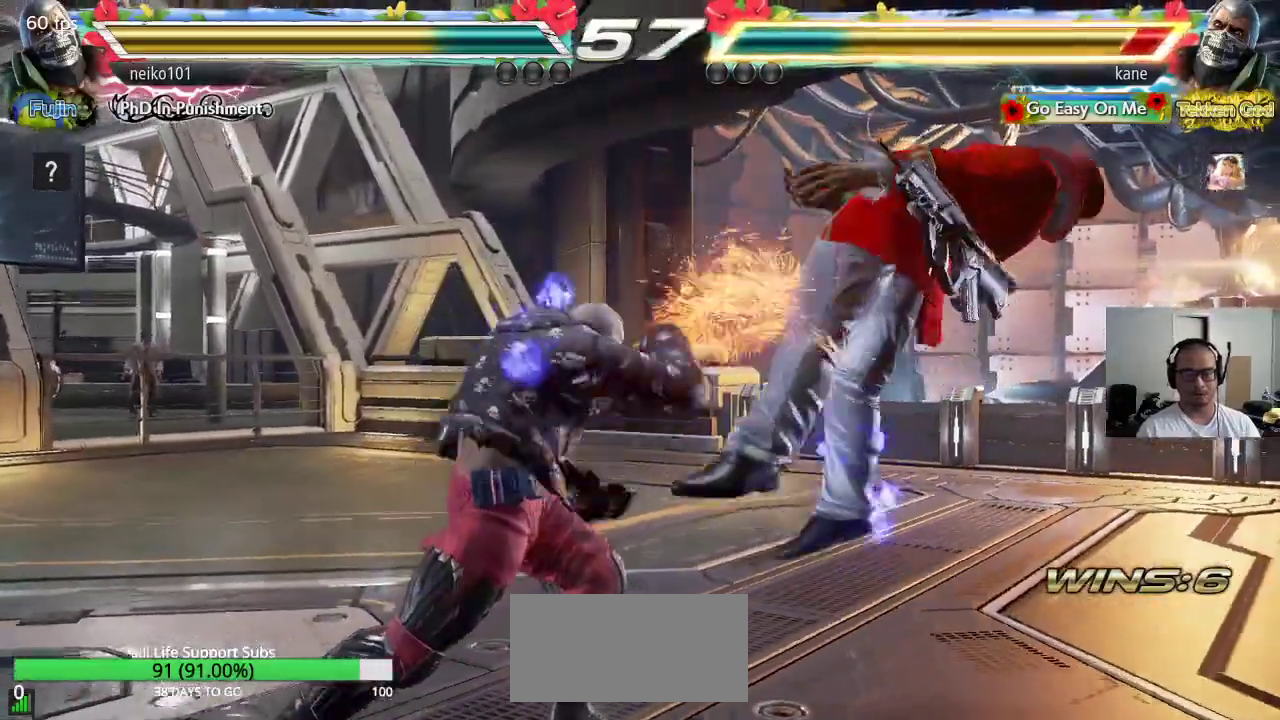
{"buttons": ["SQUARE"], "left_stick": "center", "events": [[17, "SQUARE", "down"], [83, "SQUARE", "up"], [83, "TRIANGLE", "down"], [167, "TRIANGLE", "up"], [183, "SQUARE", "down"], [233, "TRIANGLE", "down"], [250, "SQUARE", "up"], [317, "TRIANGLE", "up"], [333, "SQUARE", "down"], [400, "TRIANGLE", "down"], [417, "SQUARE", "up"], [483, "SQUARE", "down"], [483, "TRIANGLE", "up"]]}
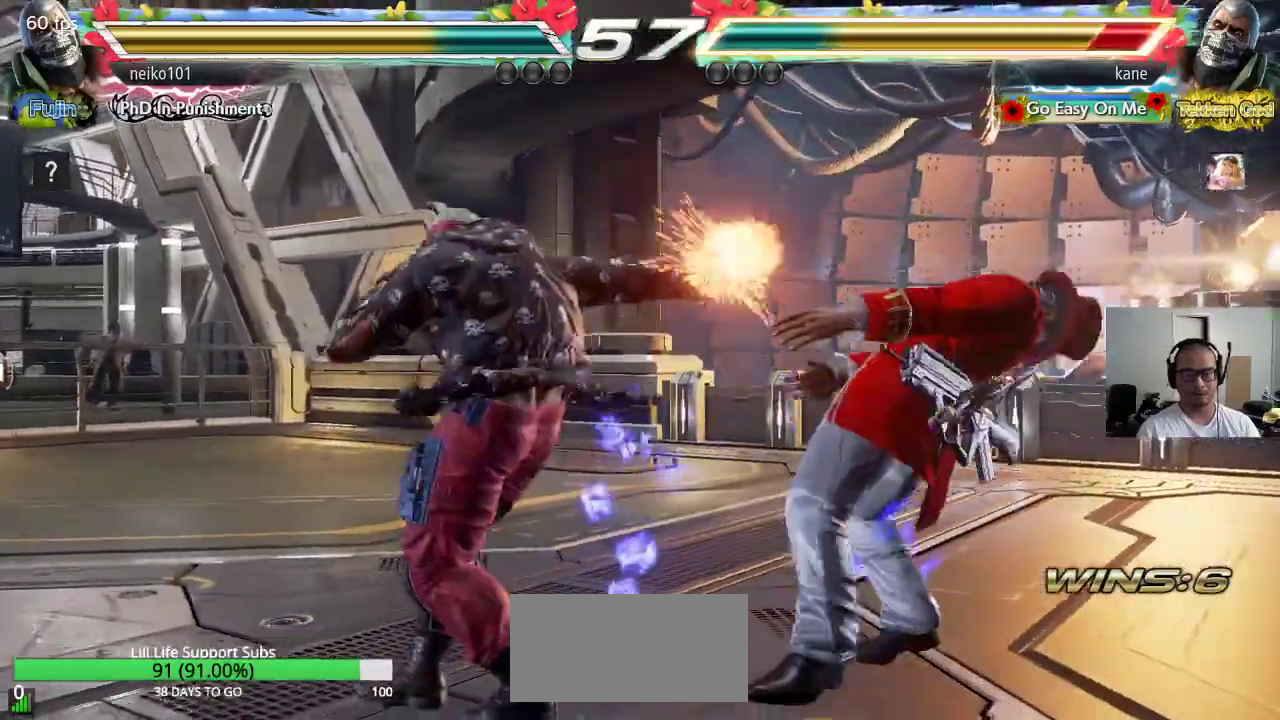
{"buttons": ["SQUARE"], "left_stick": "center", "events": [[67, "SQUARE", "up"], [67, "TRIANGLE", "down"], [150, "SQUARE", "down"], [150, "TRIANGLE", "up"], [233, "SQUARE", "up"], [233, "TRIANGLE", "down"], [317, "TRIANGLE", "up"], [333, "SQUARE", "down"], [400, "SQUARE", "up"], [400, "TRIANGLE", "down"], [483, "TRIANGLE", "up"], [500, "SQUARE", "down"]]}
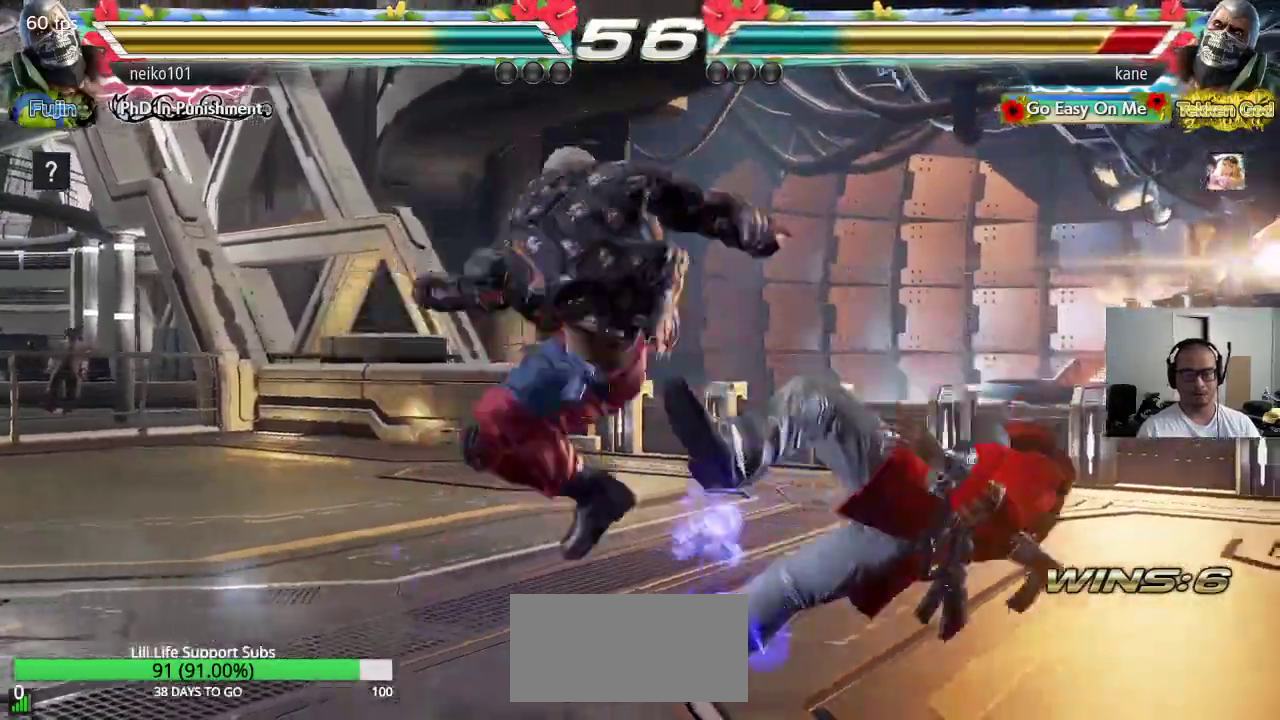
{"buttons": [], "left_stick": "center", "events": [[67, "TRIANGLE", "down"], [83, "SQUARE", "up"], [150, "TRIANGLE", "up"], [167, "SQUARE", "down"], [233, "TRIANGLE", "down"], [250, "SQUARE", "up"], [333, "TRIANGLE", "up"], [350, "SQUARE", "down"], [417, "TRIANGLE", "down"], [433, "SQUARE", "up"], [500, "TRIANGLE", "up"]]}
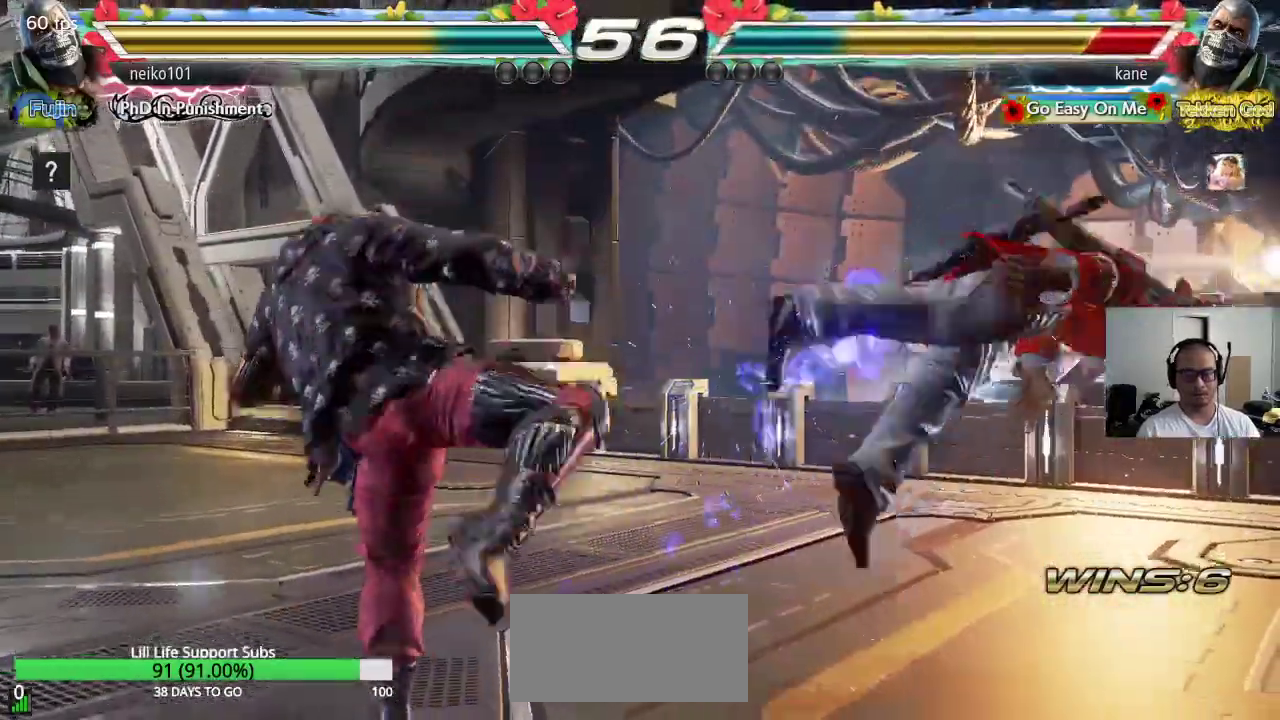
{"buttons": ["SQUARE"], "left_stick": "center", "events": [[17, "SQUARE", "down"], [83, "TRIANGLE", "down"], [117, "SQUARE", "up"], [167, "TRIANGLE", "up"], [200, "SQUARE", "down"], [250, "TRIANGLE", "down"], [267, "SQUARE", "up"], [333, "TRIANGLE", "up"], [350, "SQUARE", "down"], [417, "SQUARE", "up"], [417, "TRIANGLE", "down"], [483, "TRIANGLE", "up"], [500, "SQUARE", "down"]]}
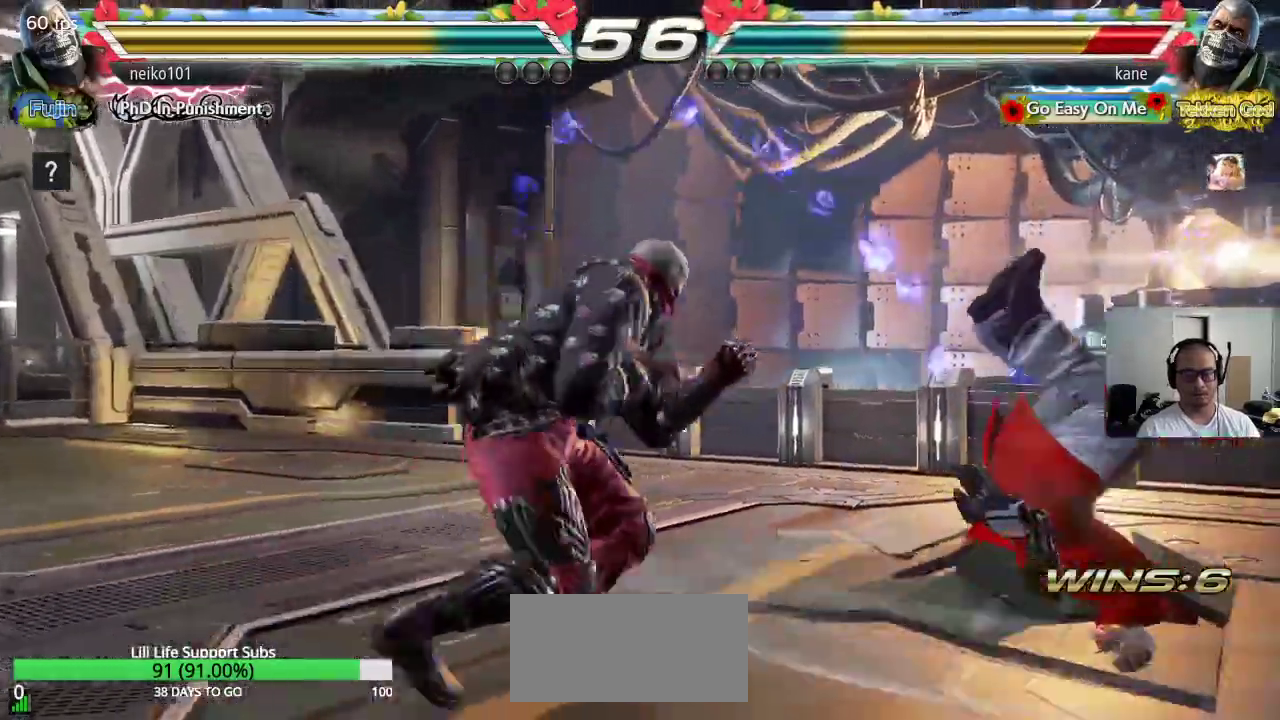
{"buttons": ["SQUARE"], "left_stick": "center", "events": [[67, "TRIANGLE", "down"], [83, "SQUARE", "up"], [150, "SQUARE", "down"], [150, "TRIANGLE", "up"], [217, "TRIANGLE", "down"], [233, "SQUARE", "up"], [317, "TRIANGLE", "up"], [333, "SQUARE", "down"], [383, "TRIANGLE", "down"], [417, "SQUARE", "up"], [483, "TRIANGLE", "up"], [500, "SQUARE", "down"]]}
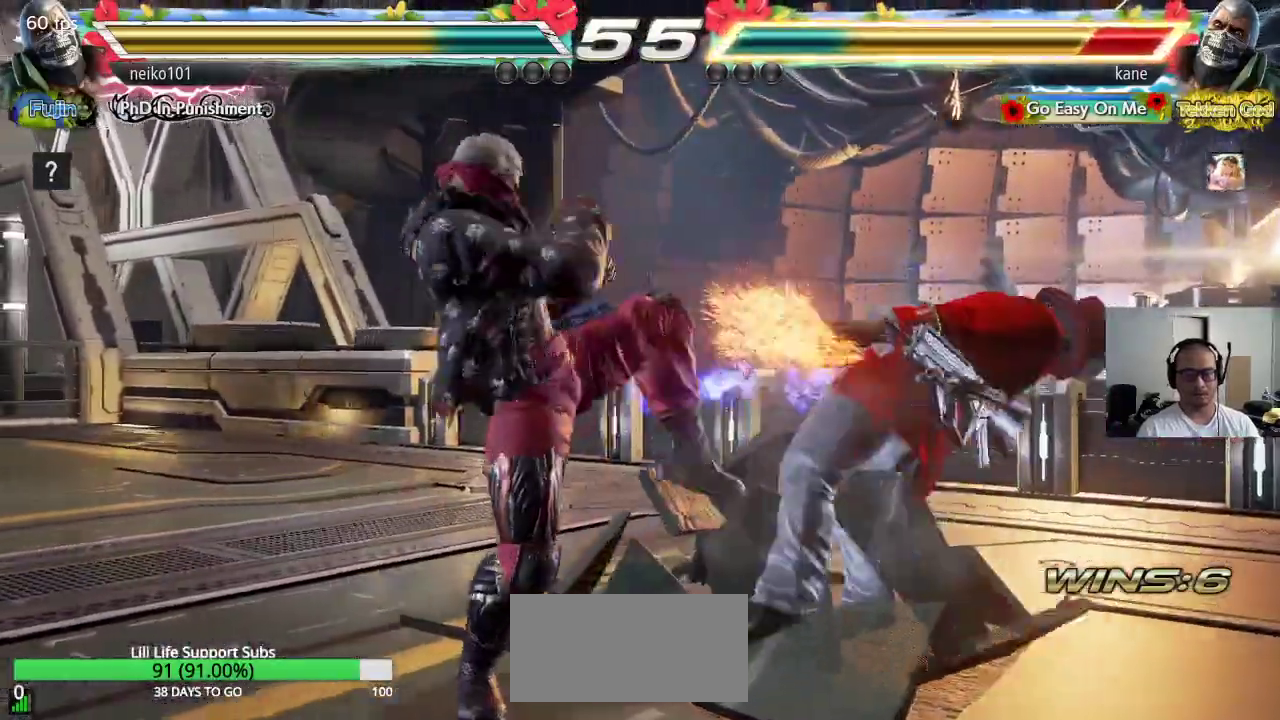
{"buttons": ["SQUARE"], "left_stick": "center", "events": [[67, "SQUARE", "up"], [67, "TRIANGLE", "down"], [150, "TRIANGLE", "up"], [167, "SQUARE", "down"], [233, "SQUARE", "up"], [233, "TRIANGLE", "down"], [317, "TRIANGLE", "up"], [333, "SQUARE", "down"], [400, "TRIANGLE", "down"], [417, "SQUARE", "up"], [483, "TRIANGLE", "up"], [500, "SQUARE", "down"]]}
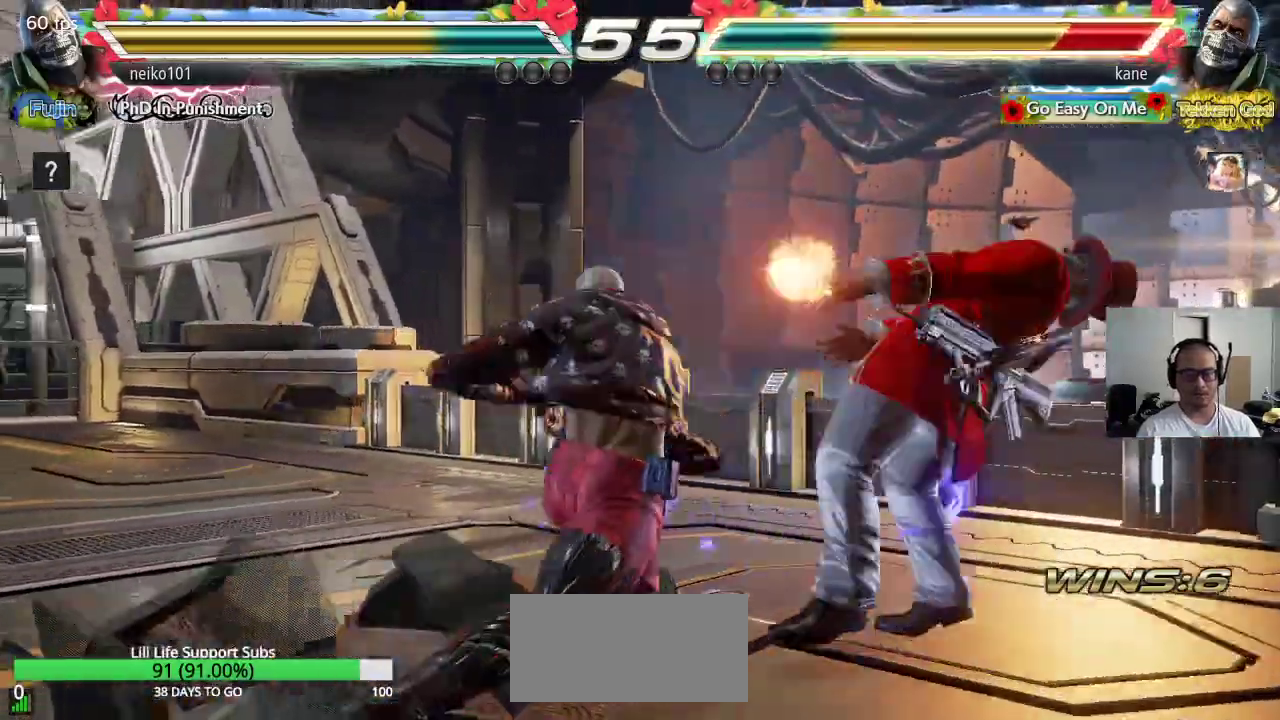
{"buttons": ["TRIANGLE"], "left_stick": "center", "events": [[67, "TRIANGLE", "down"], [83, "SQUARE", "up"], [150, "TRIANGLE", "up"], [167, "SQUARE", "down"], [233, "TRIANGLE", "down"], [250, "SQUARE", "up"], [317, "TRIANGLE", "up"], [333, "SQUARE", "down"], [400, "TRIANGLE", "down"], [433, "SQUARE", "up"]]}
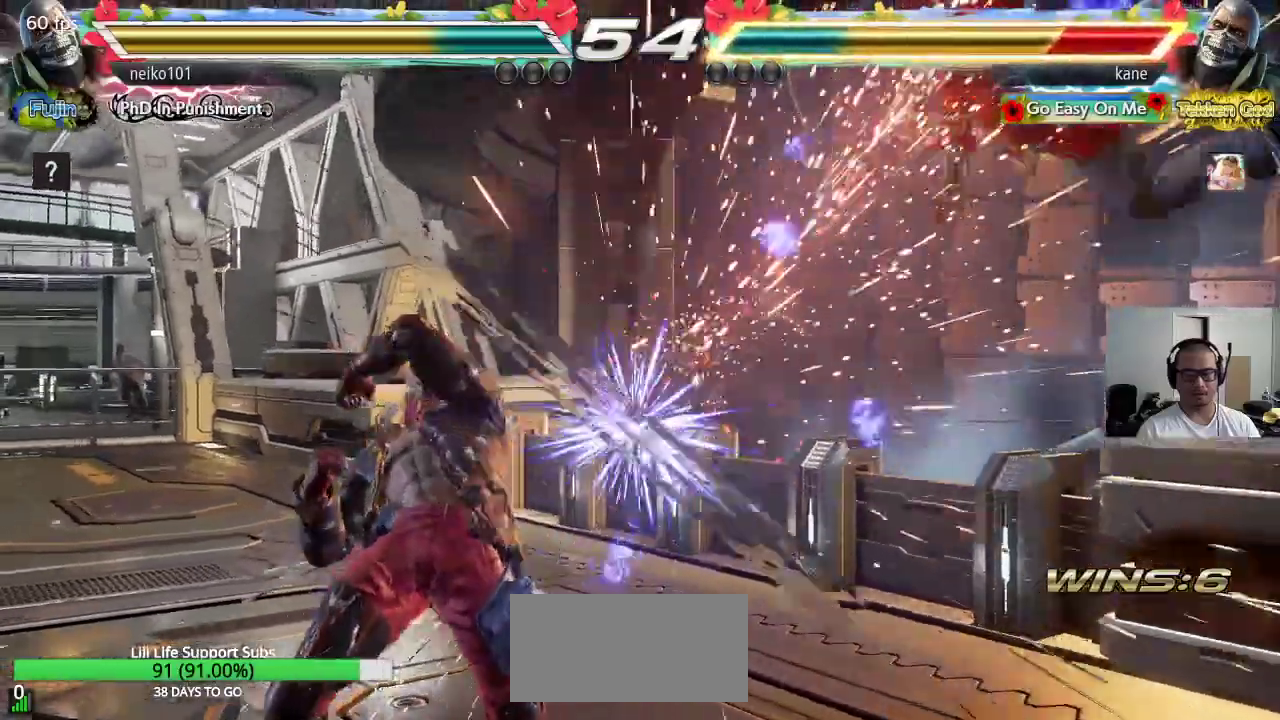
{"buttons": [], "left_stick": "center", "events": [[17, "TRIANGLE", "up"], [150, "SQUARE", "down"], [217, "SQUARE", "up"], [217, "TRIANGLE", "down"], [300, "TRIANGLE", "up"], [333, "SQUARE", "down"], [400, "TRIANGLE", "down"], [417, "SQUARE", "up"], [483, "TRIANGLE", "up"]]}
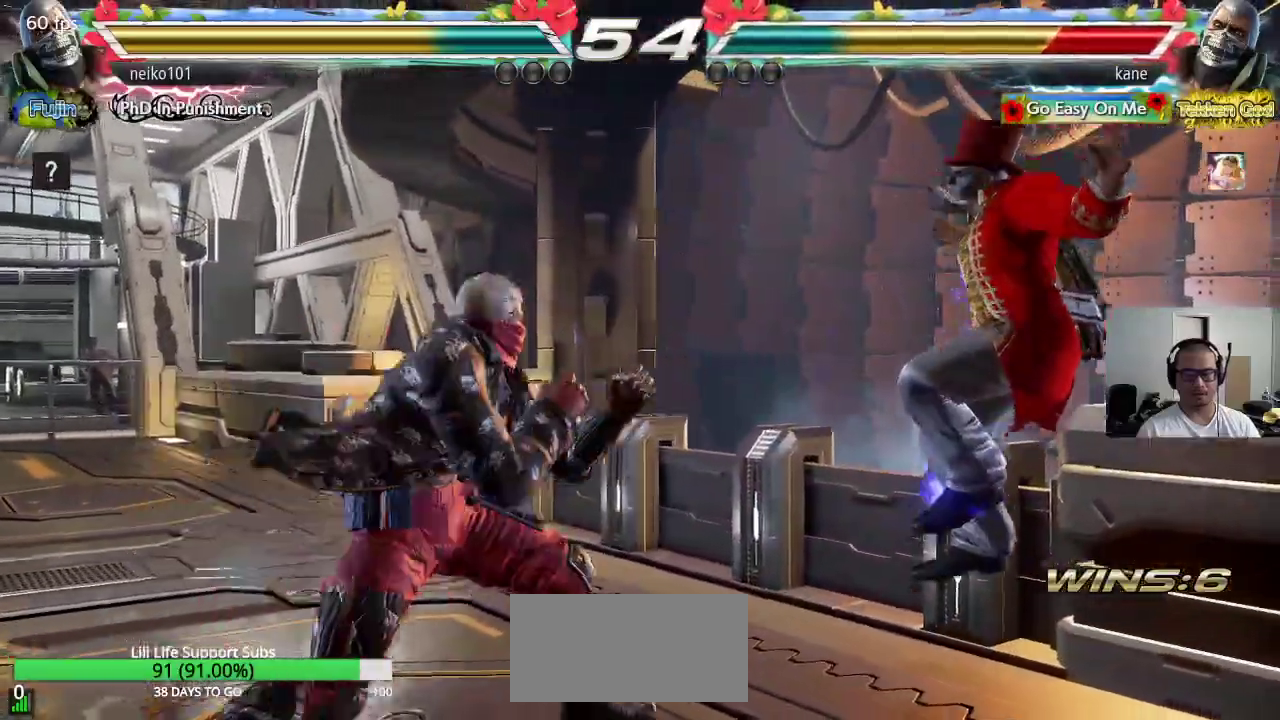
{"buttons": ["SQUARE"], "left_stick": "center", "events": [[17, "SQUARE", "down"], [83, "TRIANGLE", "down"], [100, "SQUARE", "up"], [150, "TRIANGLE", "up"], [183, "SQUARE", "down"], [250, "SQUARE", "up"], [250, "TRIANGLE", "down"], [317, "TRIANGLE", "up"], [350, "SQUARE", "down"], [417, "SQUARE", "up"], [417, "TRIANGLE", "down"], [483, "TRIANGLE", "up"], [500, "SQUARE", "down"]]}
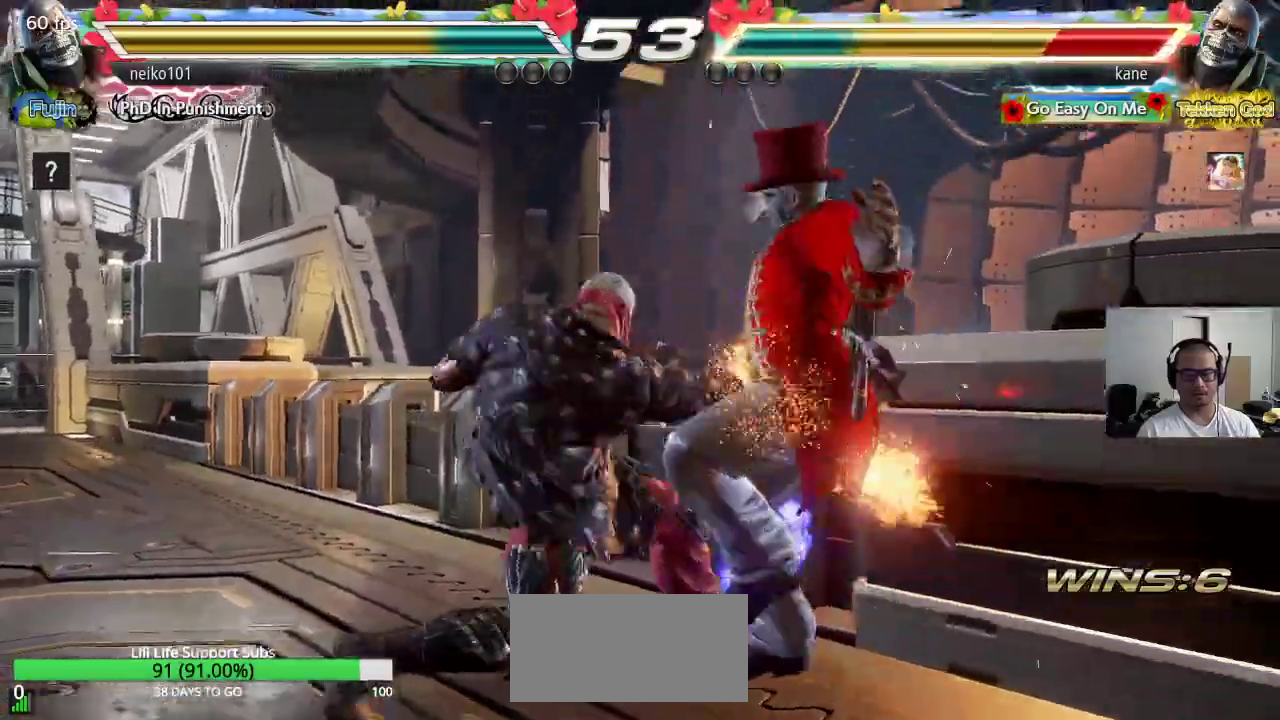
{"buttons": ["SQUARE"], "left_stick": "center", "events": [[67, "TRIANGLE", "down"], [83, "SQUARE", "up"], [133, "TRIANGLE", "up"], [167, "SQUARE", "down"], [233, "TRIANGLE", "down"], [250, "SQUARE", "up"], [300, "TRIANGLE", "up"], [333, "SQUARE", "down"], [383, "TRIANGLE", "down"], [400, "SQUARE", "up"], [467, "TRIANGLE", "up"], [483, "SQUARE", "down"]]}
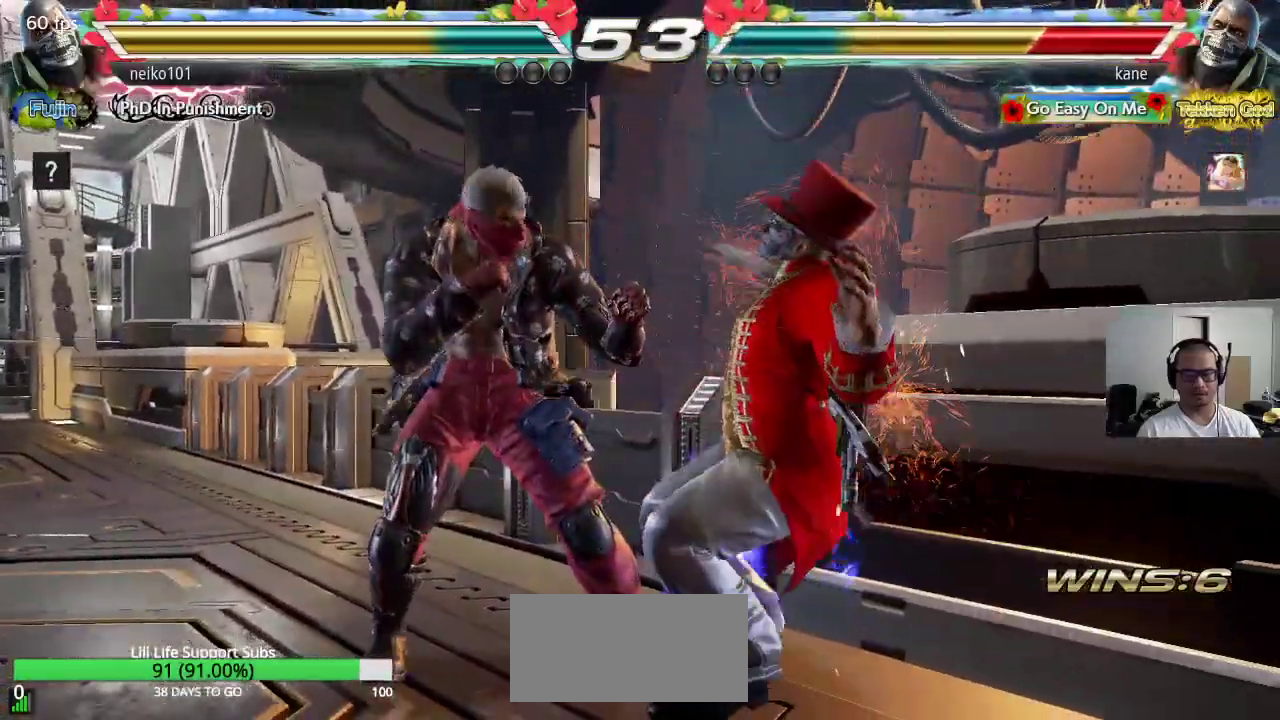
{"buttons": ["CIRCLE"], "left_stick": "center", "events": [[50, "TRIANGLE", "down"], [67, "SQUARE", "up"], [117, "TRIANGLE", "up"], [133, "SQUARE", "down"], [183, "TRIANGLE", "down"], [217, "SQUARE", "up"], [283, "TRIANGLE", "up"], [417, "CROSS", "down"], [483, "CIRCLE", "down"], [500, "CROSS", "up"]]}
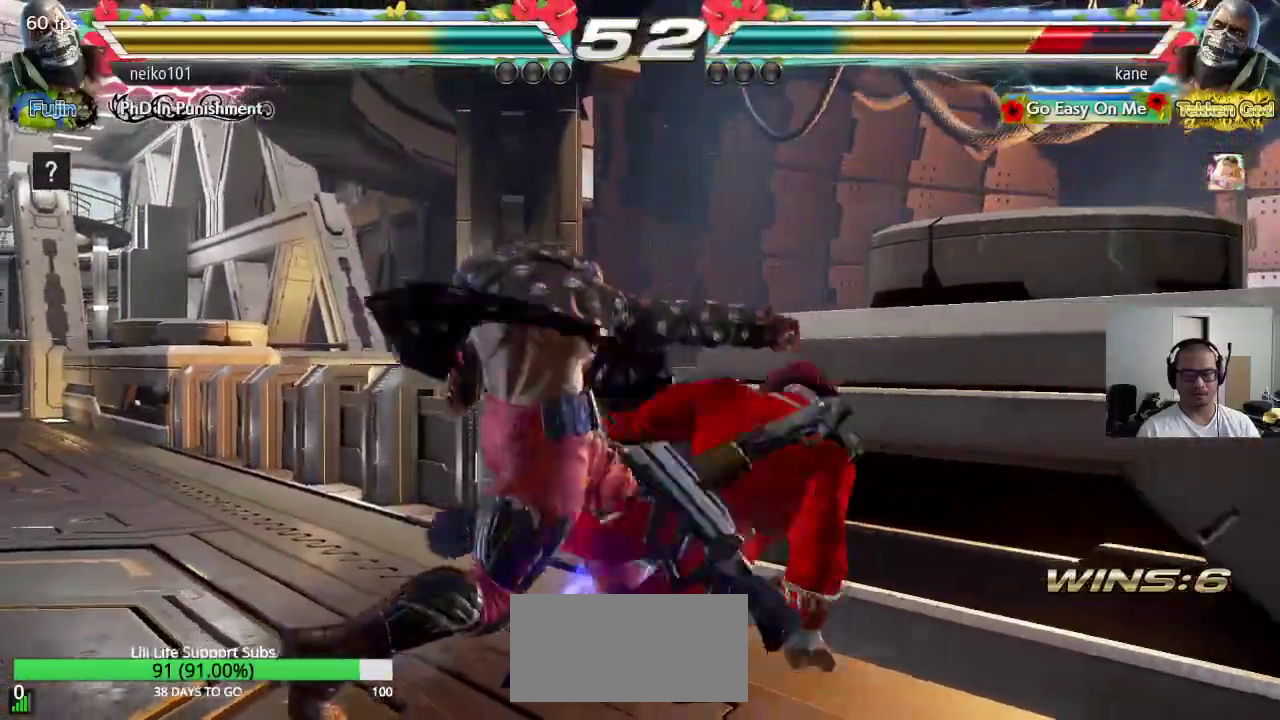
{"buttons": [], "left_stick": "center", "events": [[33, "CIRCLE", "up"], [67, "CIRCLE", "down"], [150, "CIRCLE", "up"], [233, "CIRCLE", "down"], [300, "CIRCLE", "up"], [350, "CIRCLE", "down"], [383, "CIRCLE", "up"]]}
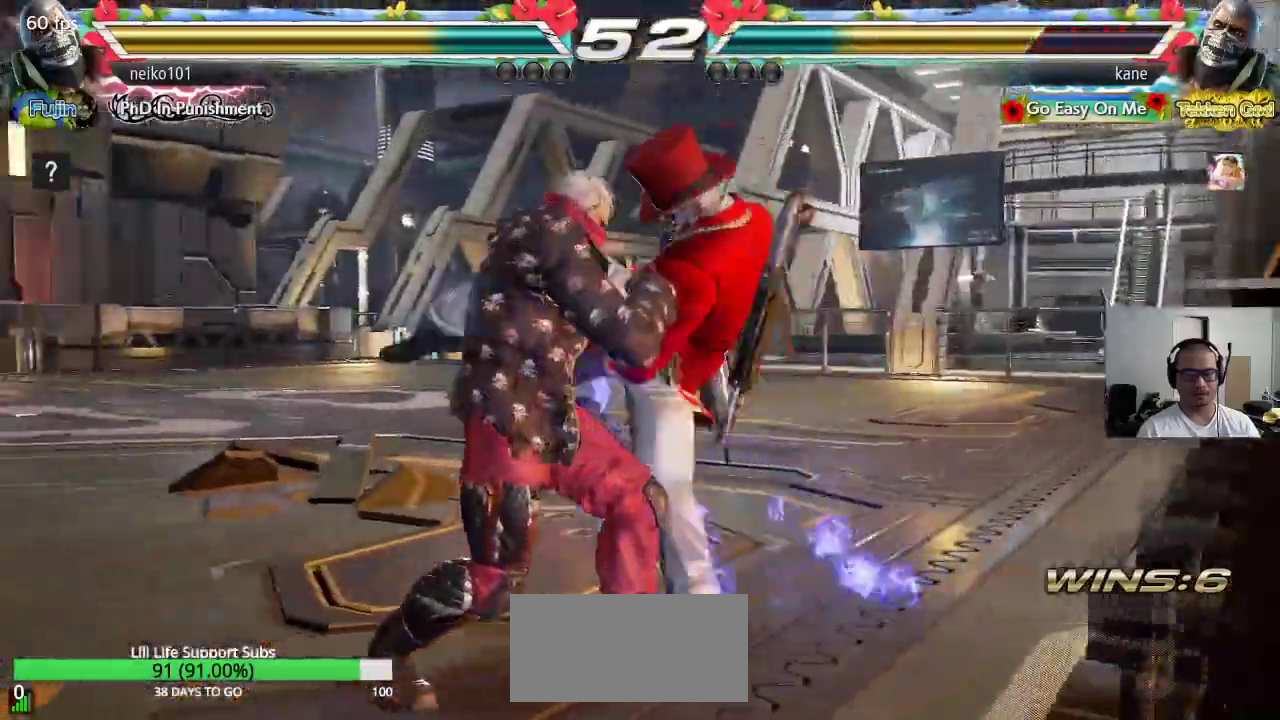
{"buttons": ["CROSS", "TRIANGLE"], "left_stick": "down-right", "events": [[350, "left_stick", "down-right"], [383, "CROSS", "down"], [433, "CROSS", "up"], [450, "TRIANGLE", "down"], [500, "CROSS", "down"]]}
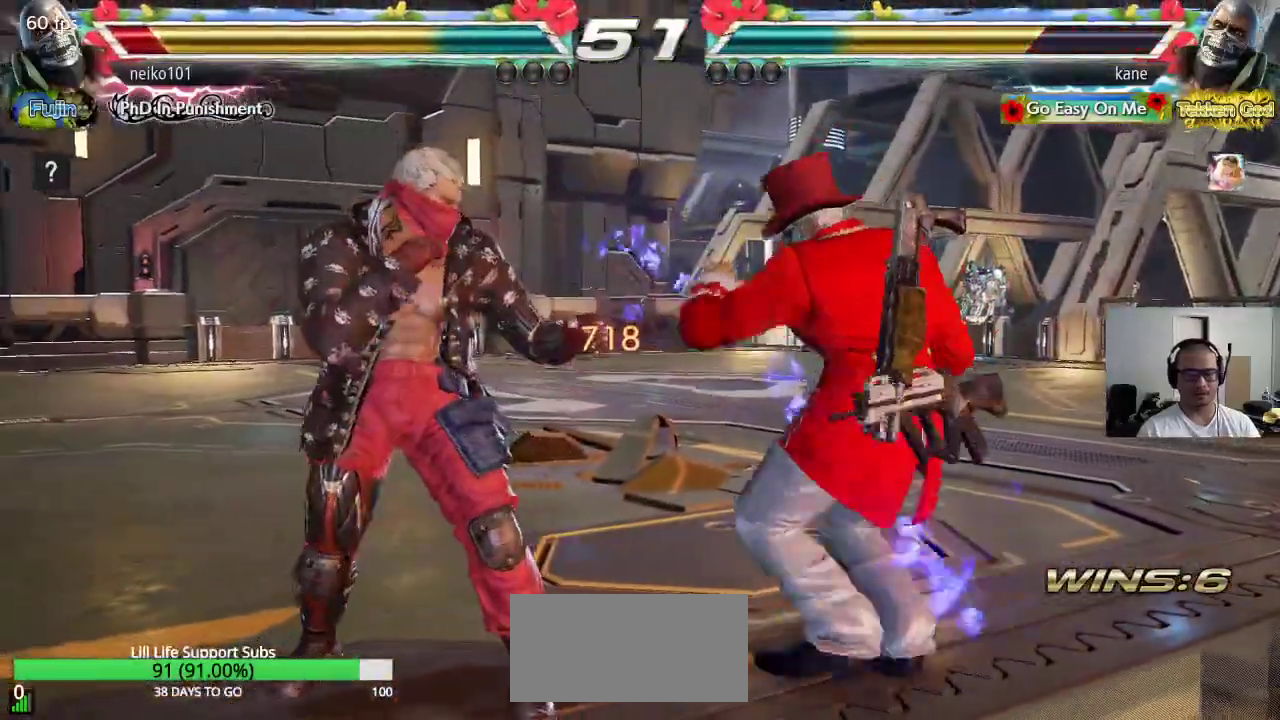
{"buttons": [], "left_stick": "center", "events": [[33, "TRIANGLE", "up"], [100, "TRIANGLE", "down"], [117, "CROSS", "up"], [133, "TRIANGLE", "up"], [233, "left_stick", "center"]]}
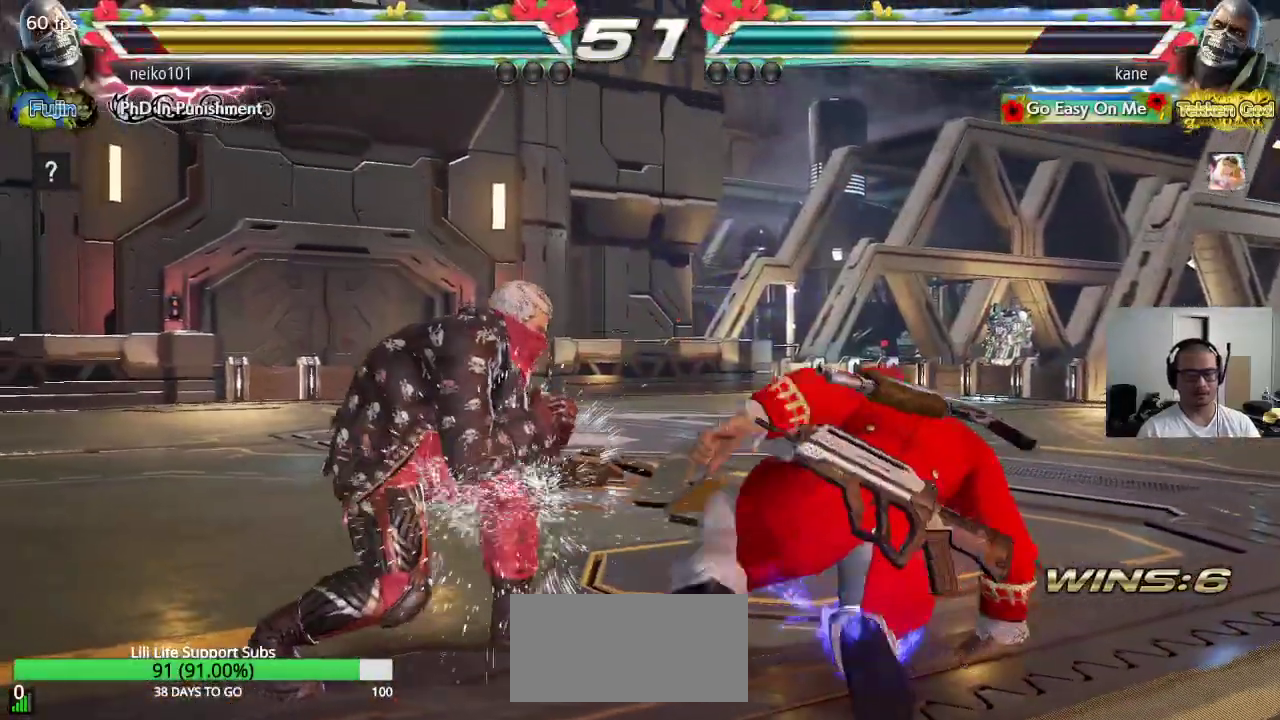
{"buttons": [], "left_stick": "right", "events": [[83, "left_stick", "right"]]}
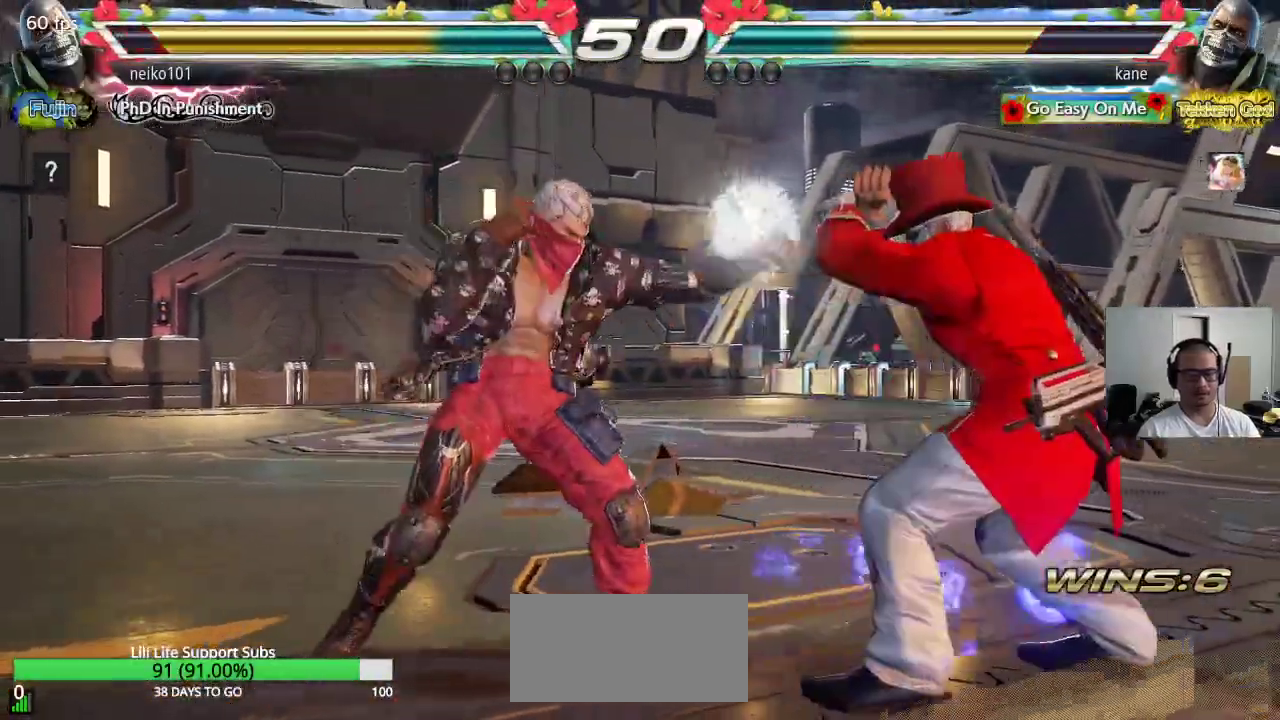
{"buttons": [], "left_stick": "right", "events": [[33, "left_stick", "center"], [83, "left_stick", "right"], [167, "left_stick", "center"], [217, "left_stick", "right"]]}
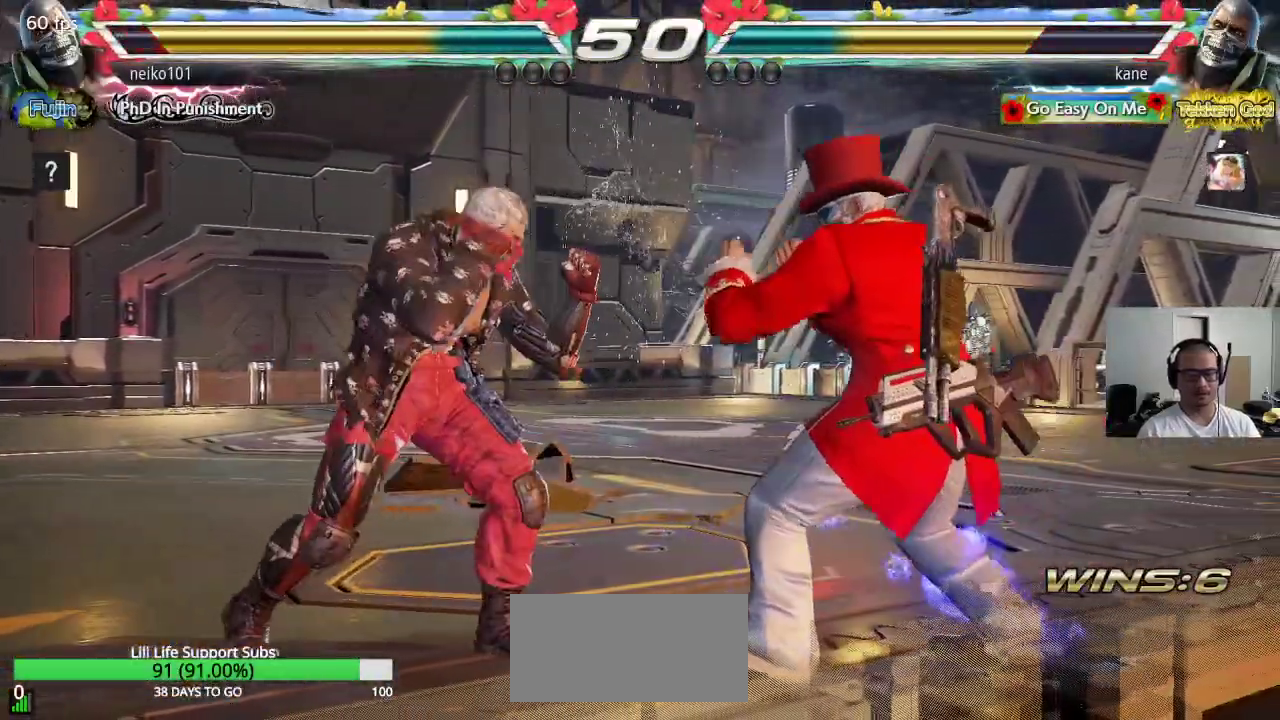
{"buttons": [], "left_stick": "right", "events": [[150, "left_stick", "center"], [200, "left_stick", "right"], [283, "left_stick", "center"], [333, "left_stick", "right"]]}
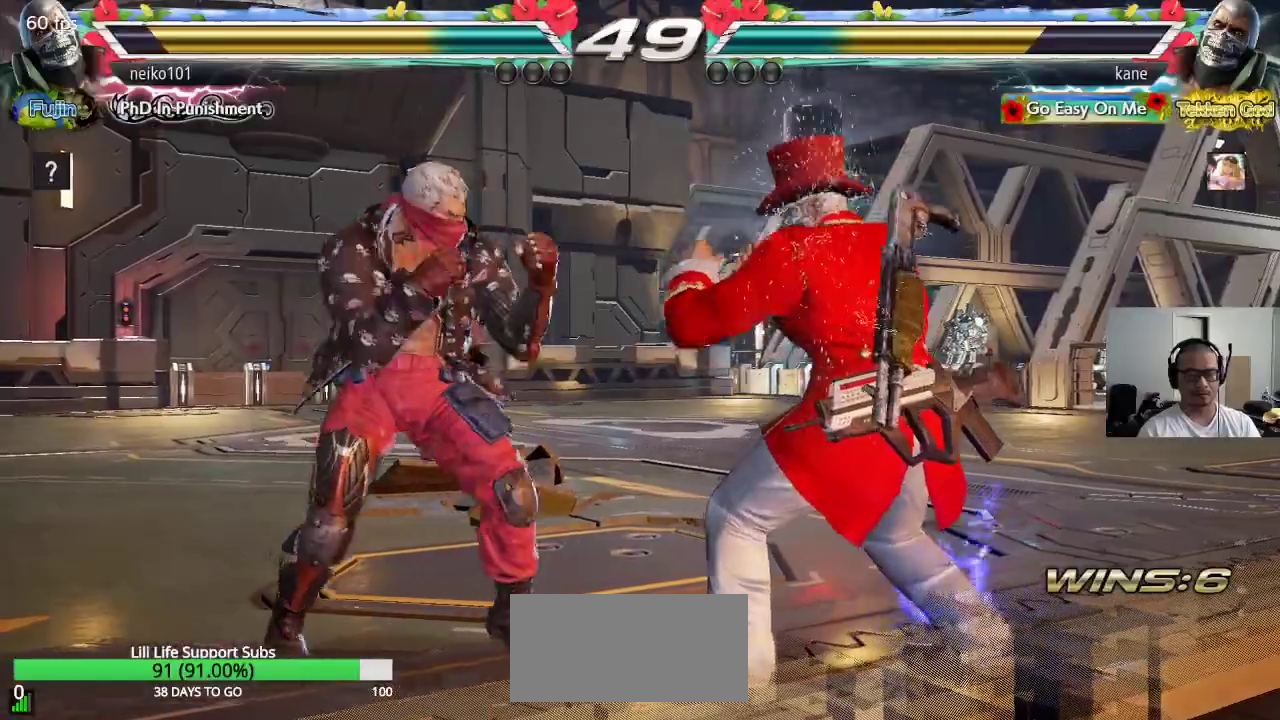
{"buttons": [], "left_stick": "right", "events": [[100, "left_stick", "center"], [167, "left_stick", "right"]]}
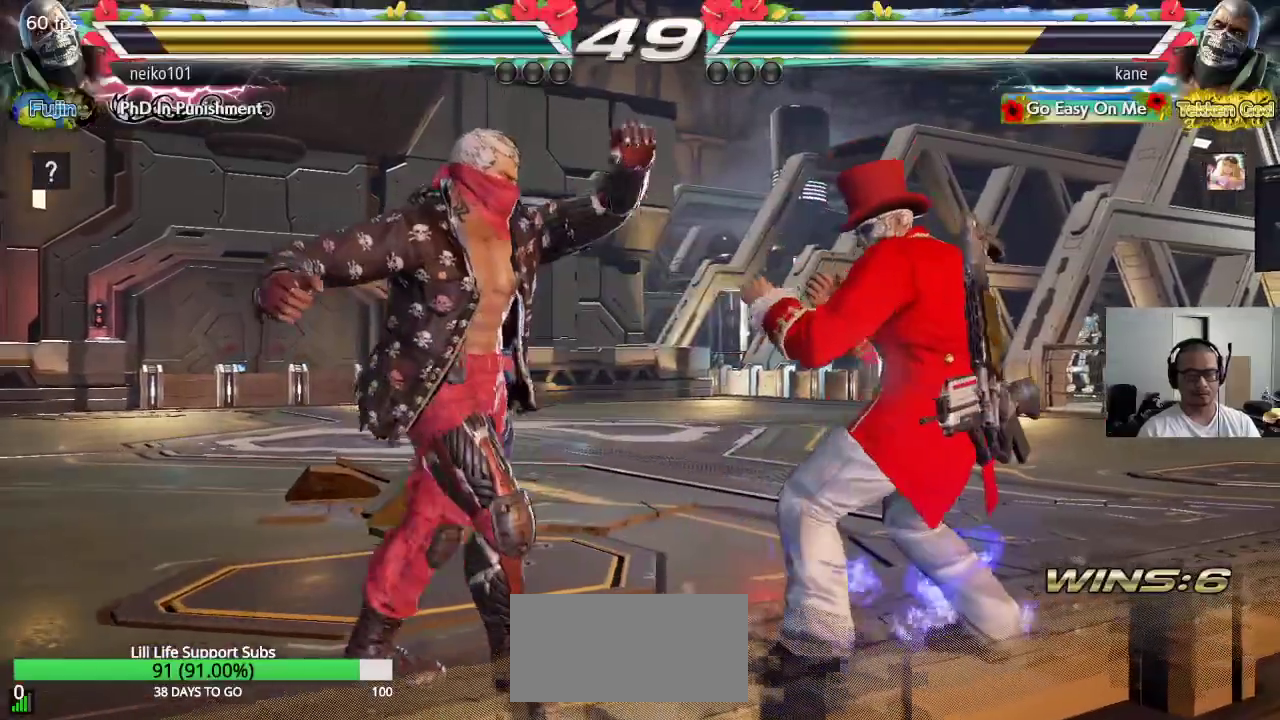
{"buttons": [], "left_stick": "right", "events": []}